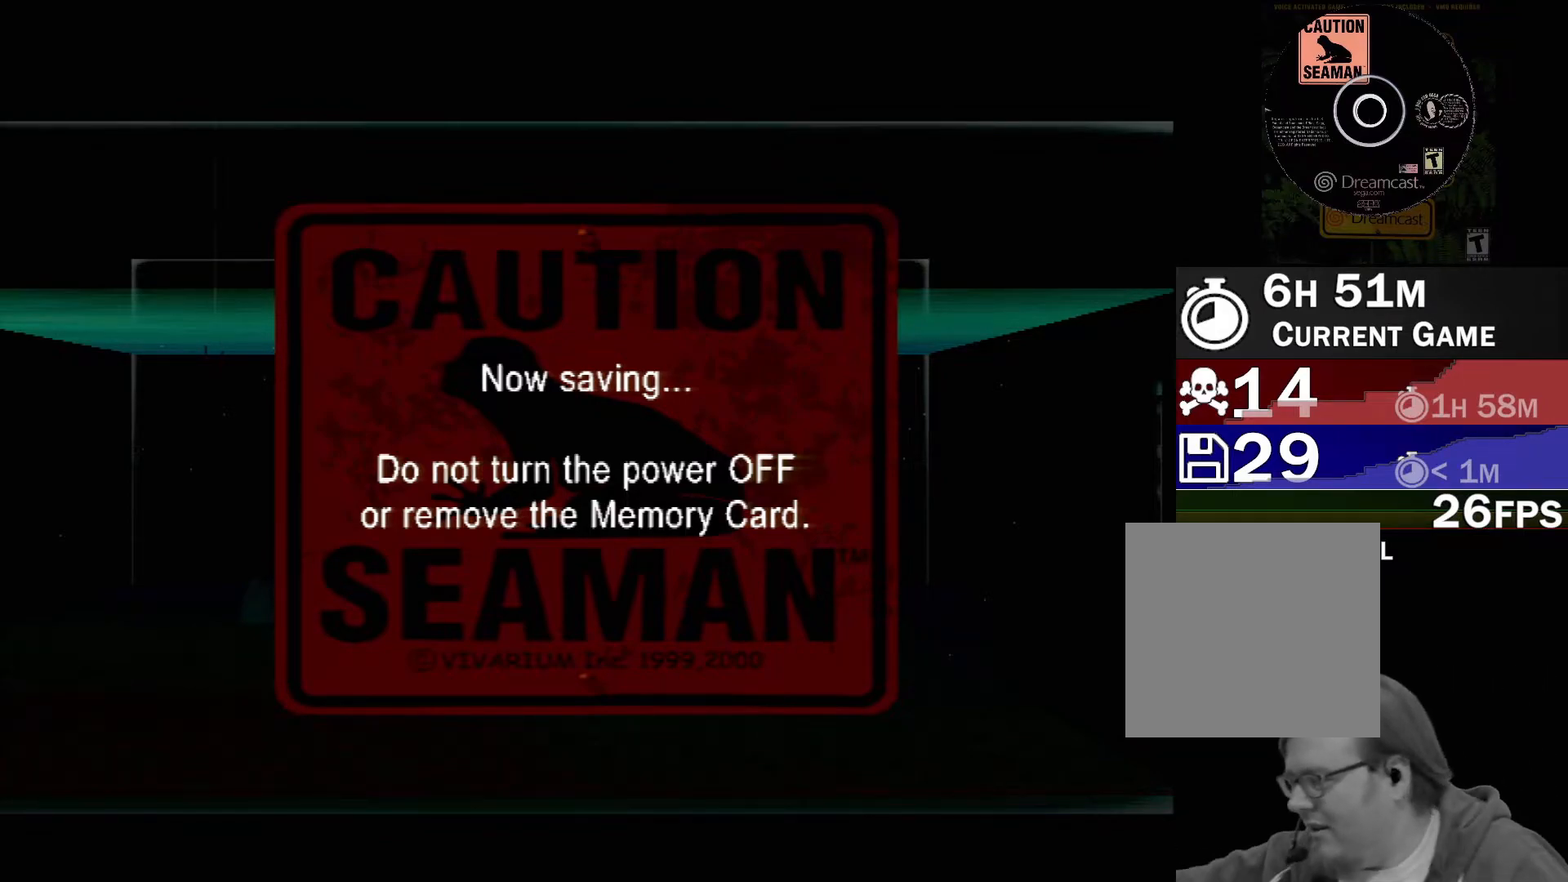
Gameplay with a controller (Xbox layout); each line is a JSON object with the inputs held at the frame after it. "events" lists button and stick changes between this image and that frame as [ms after this image, input, new state], when the widget could be followed in between. Not read: L1 L2 L3 R1 R3 SELECT right_stick.
{"buttons": [], "left_stick": "center", "events": [[317, "DPAD_DOWN", "down"], [383, "DPAD_DOWN", "up"]]}
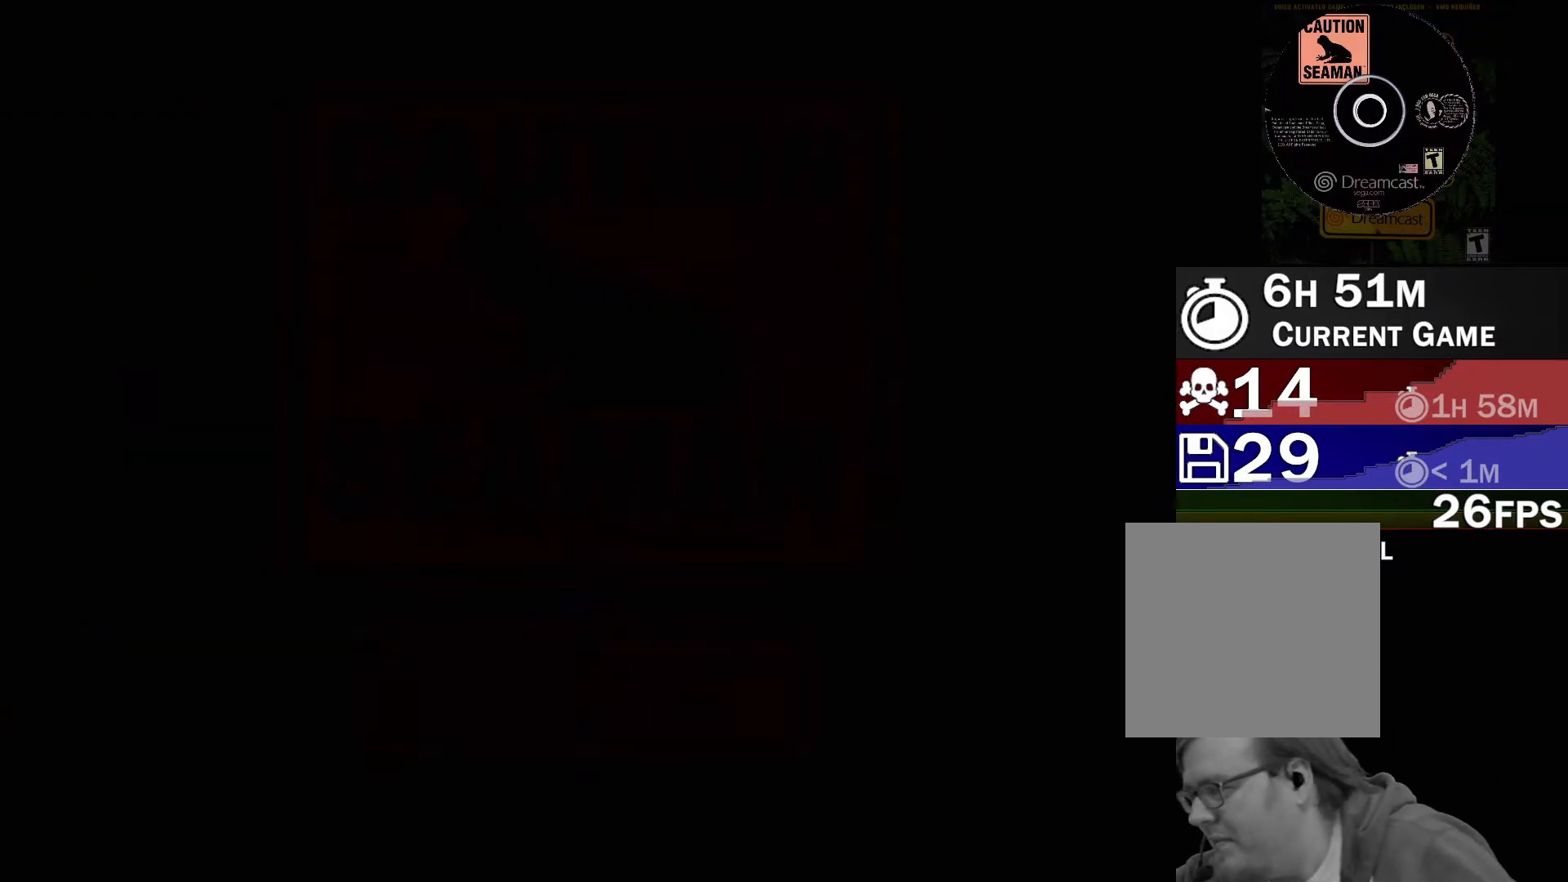
{"buttons": [], "left_stick": "center", "events": [[100, "DPAD_RIGHT", "down"], [233, "DPAD_RIGHT", "up"]]}
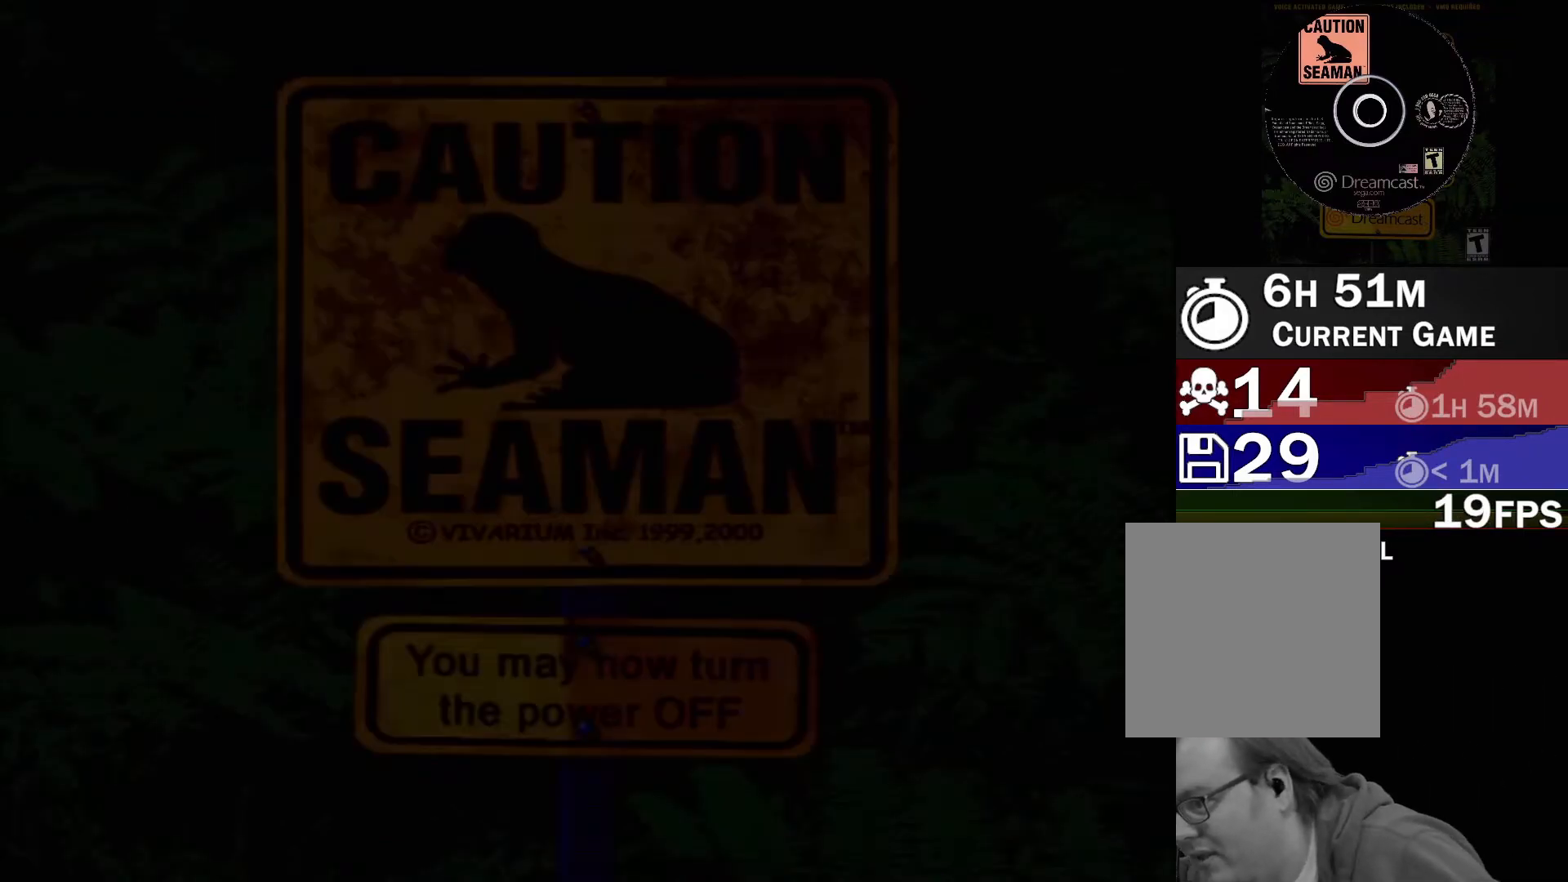
{"buttons": [], "left_stick": "center", "events": []}
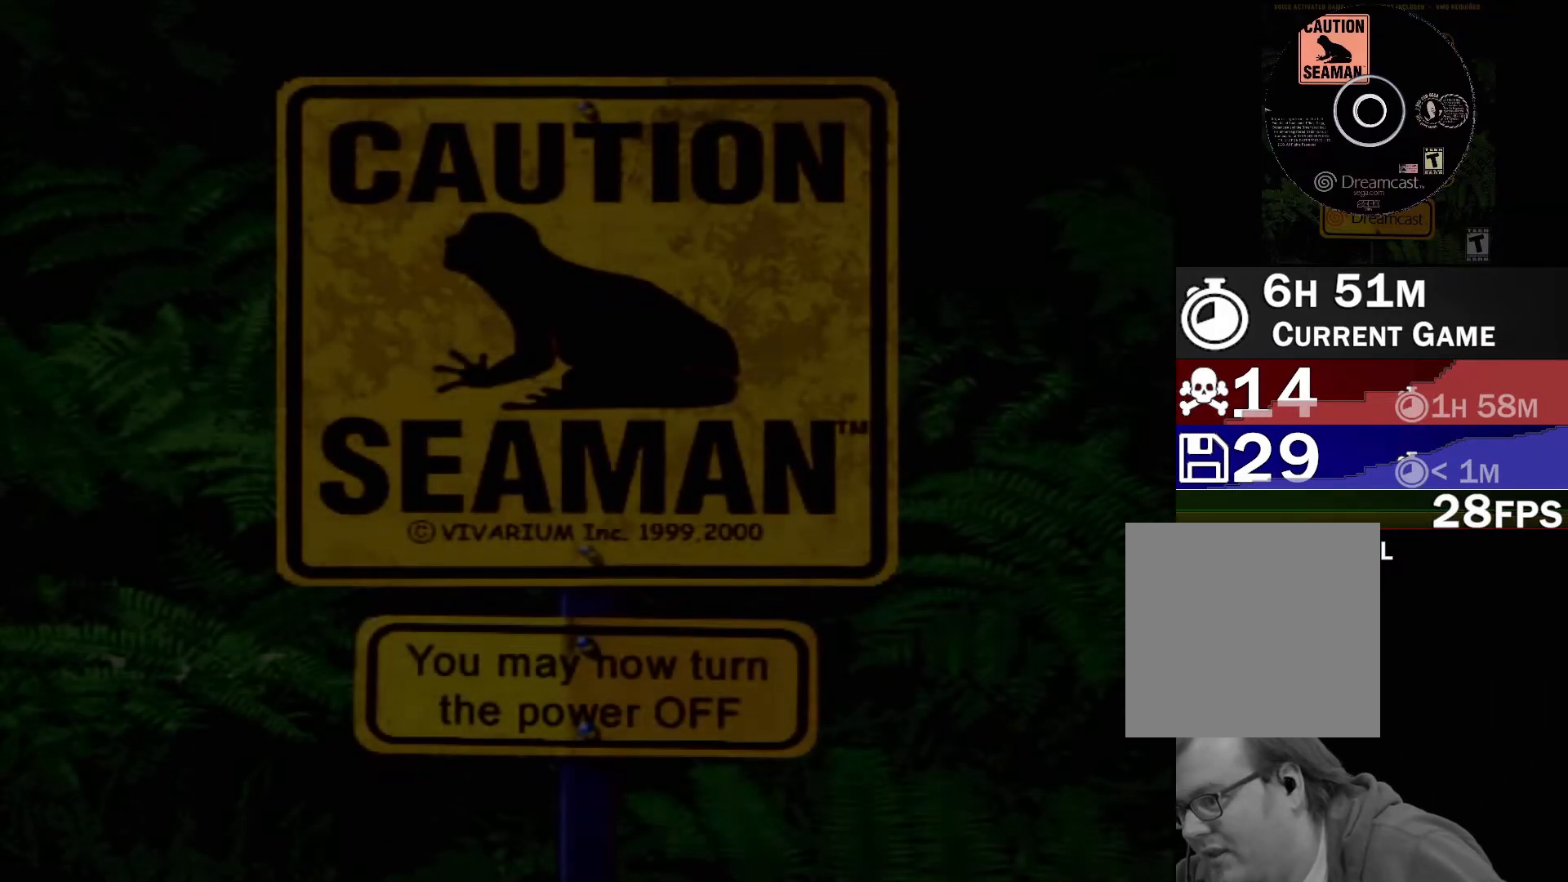
{"buttons": [], "left_stick": "center", "events": []}
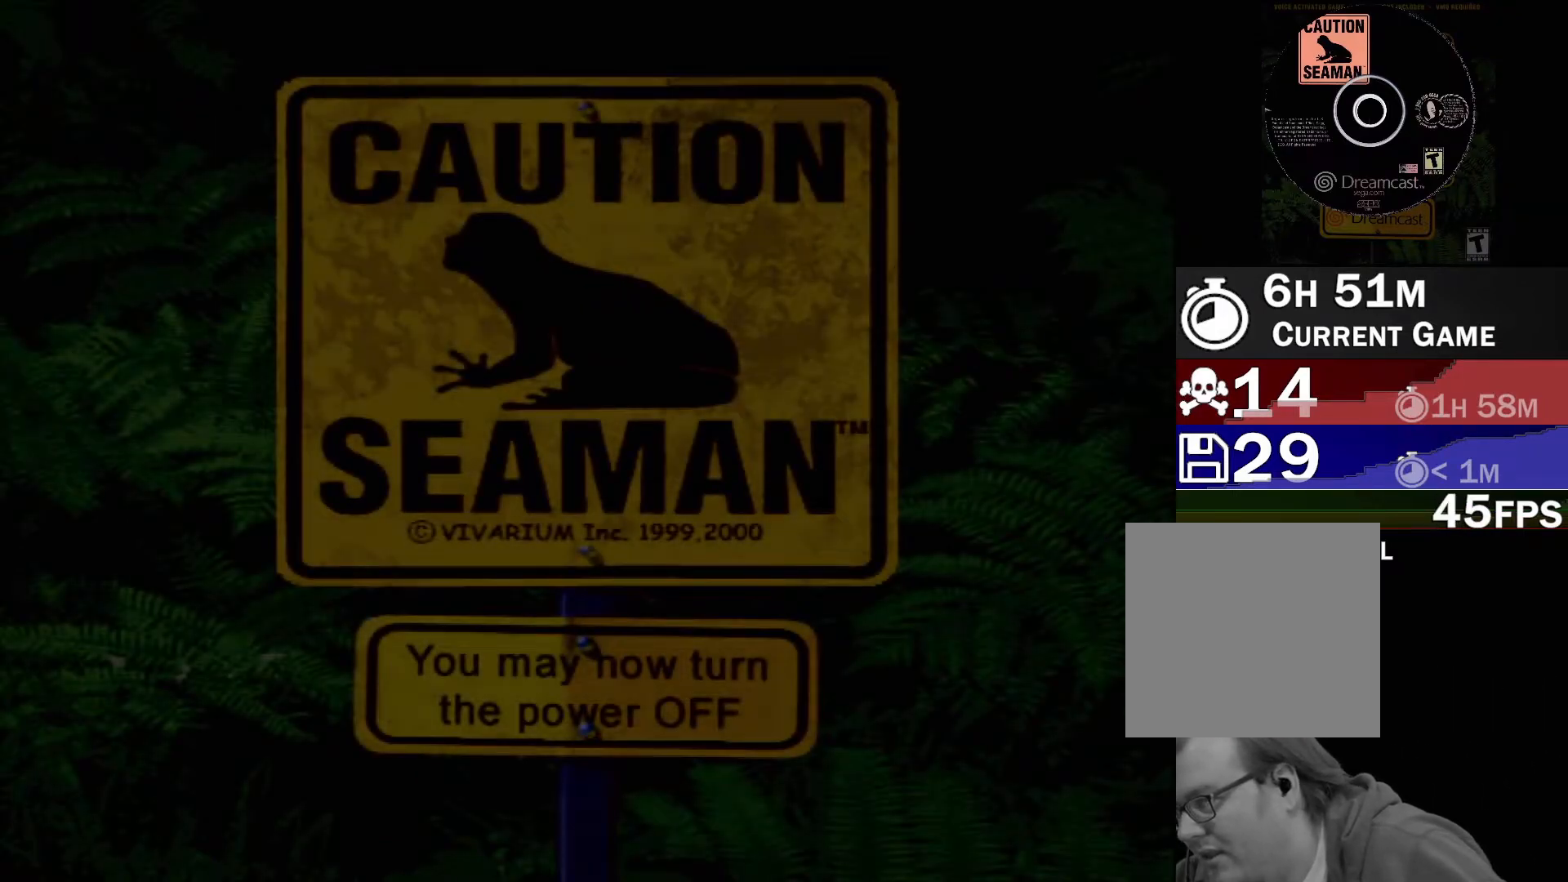
{"buttons": [], "left_stick": "center", "events": [[200, "DPAD_RIGHT", "down"], [317, "DPAD_RIGHT", "up"], [450, "DPAD_DOWN", "down"], [500, "DPAD_DOWN", "up"]]}
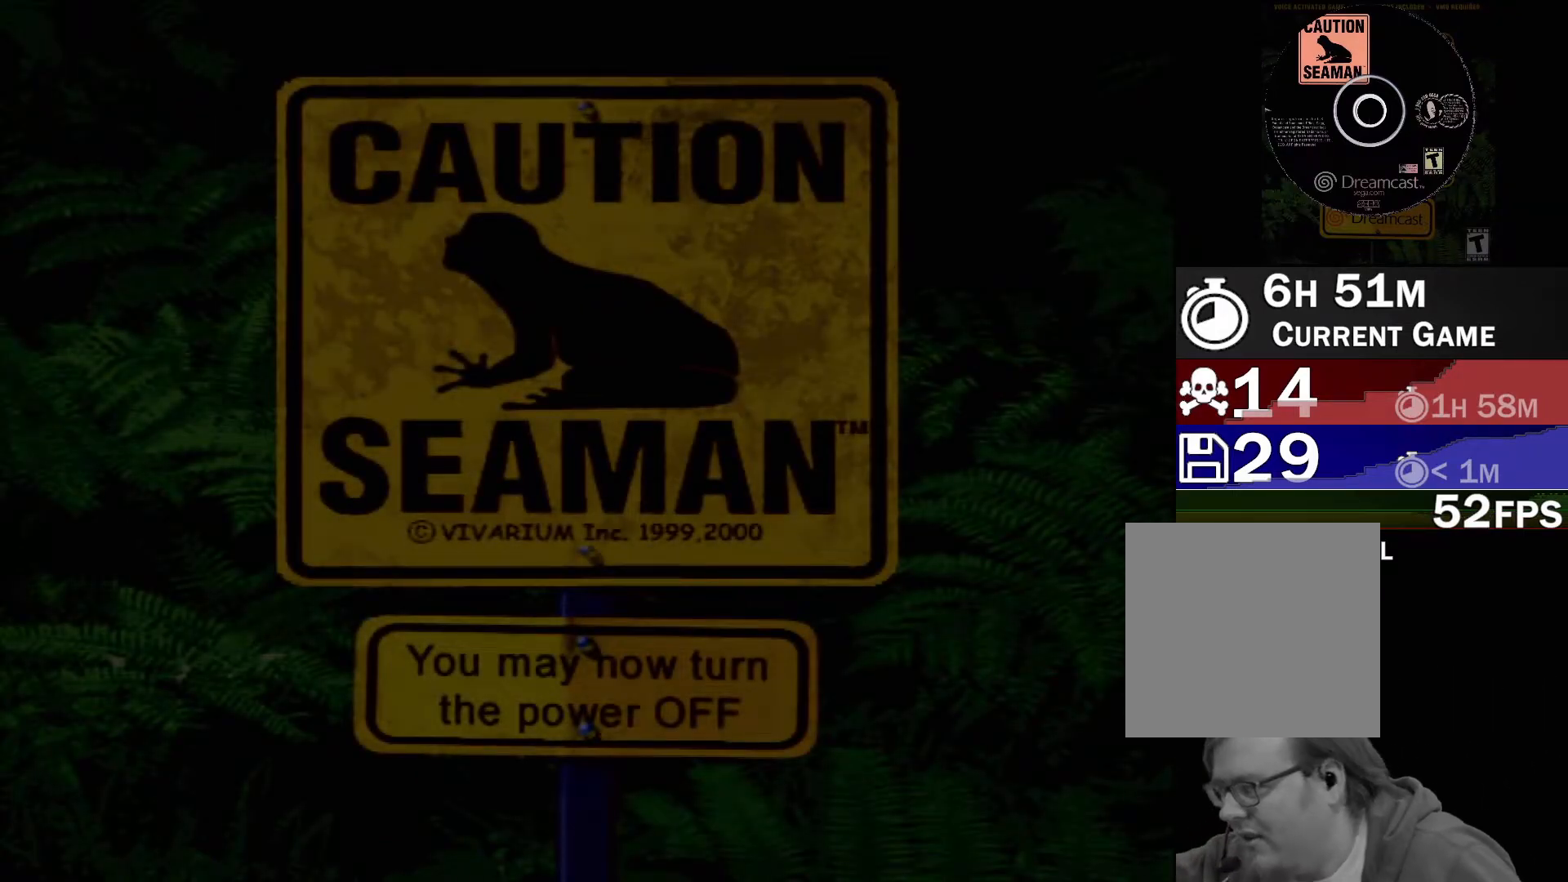
{"buttons": [], "left_stick": "center", "events": []}
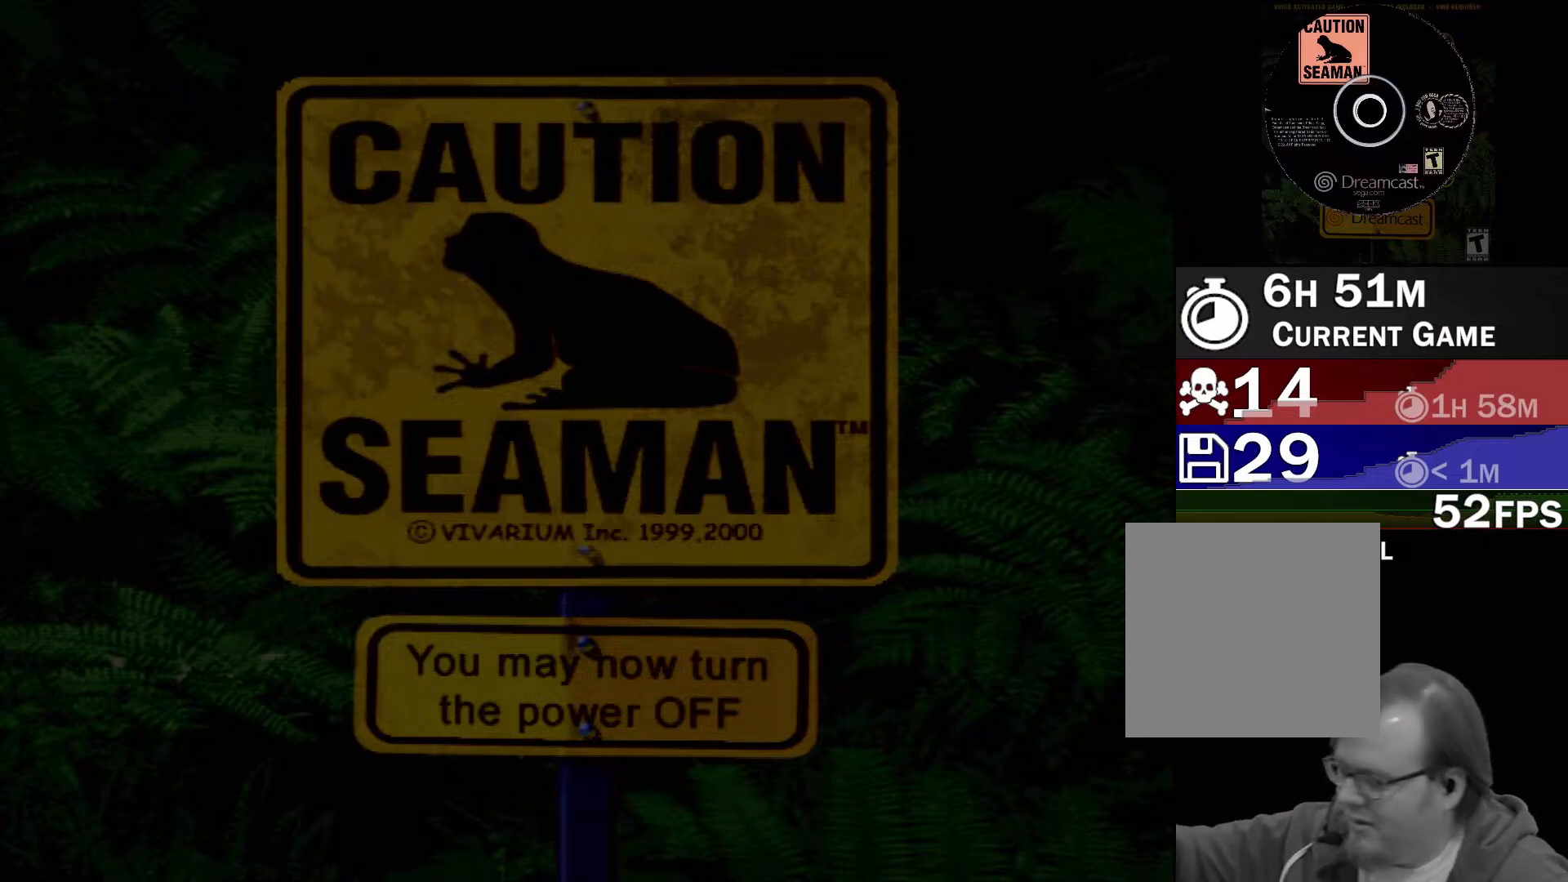
{"buttons": [], "left_stick": "center", "events": []}
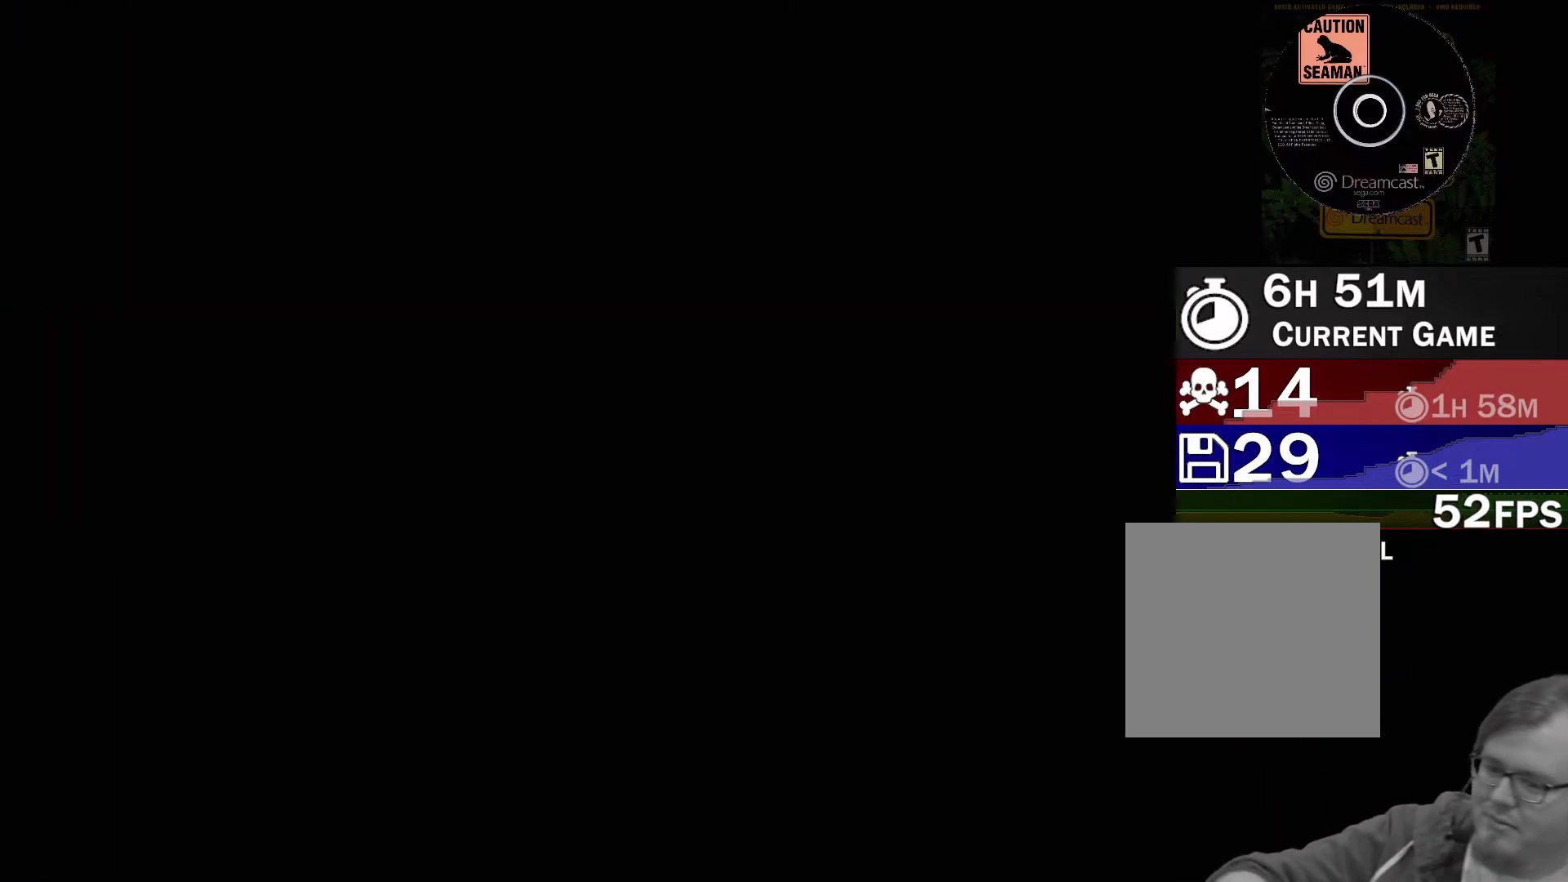
{"buttons": [], "left_stick": "center", "events": []}
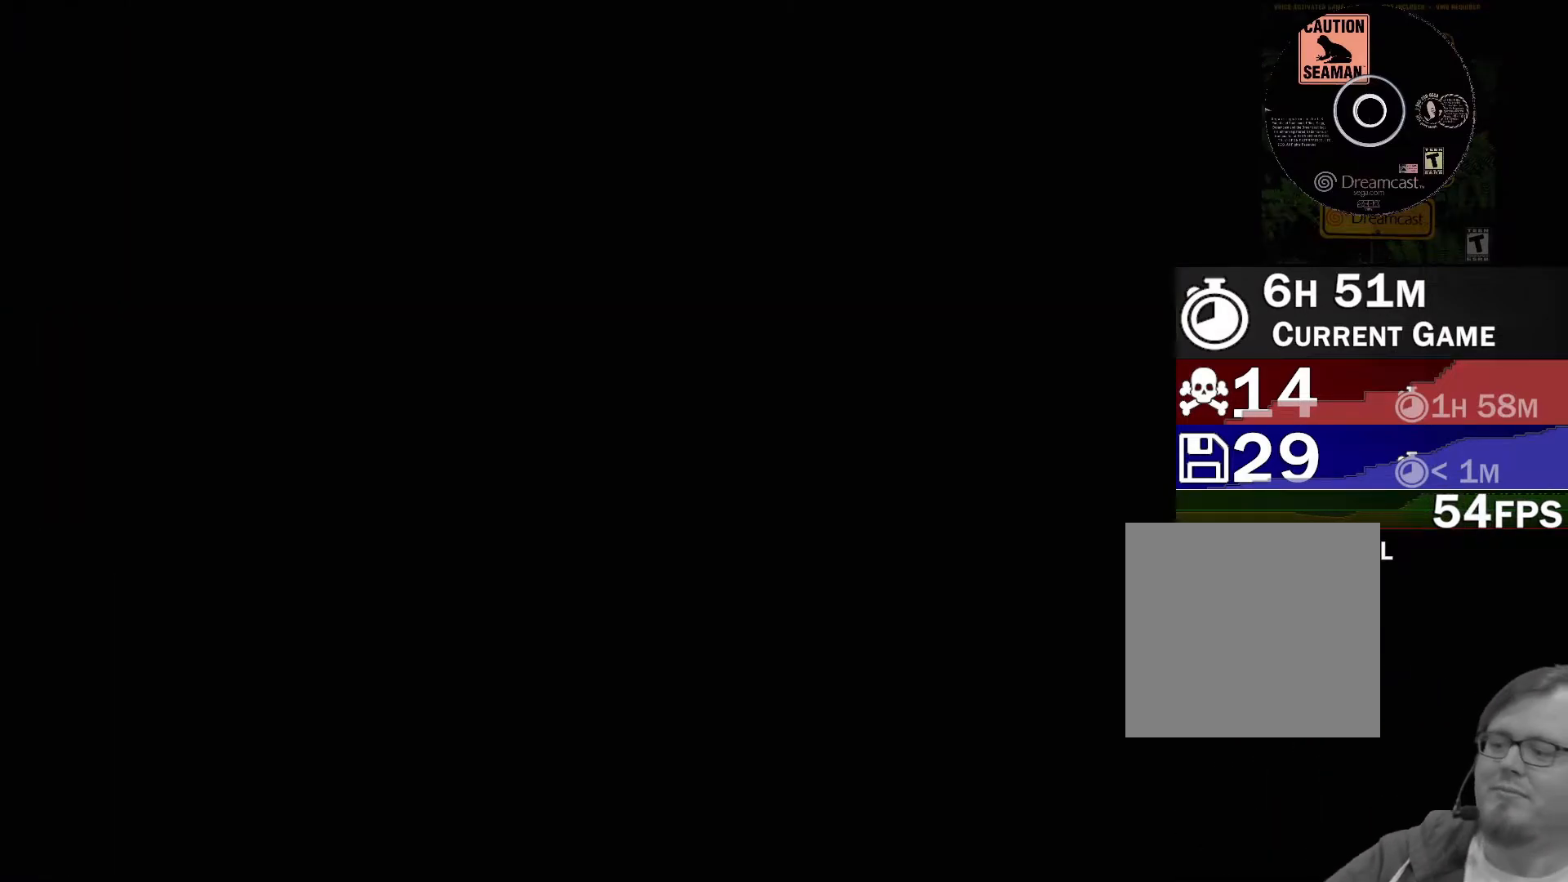
{"buttons": [], "left_stick": "center", "events": []}
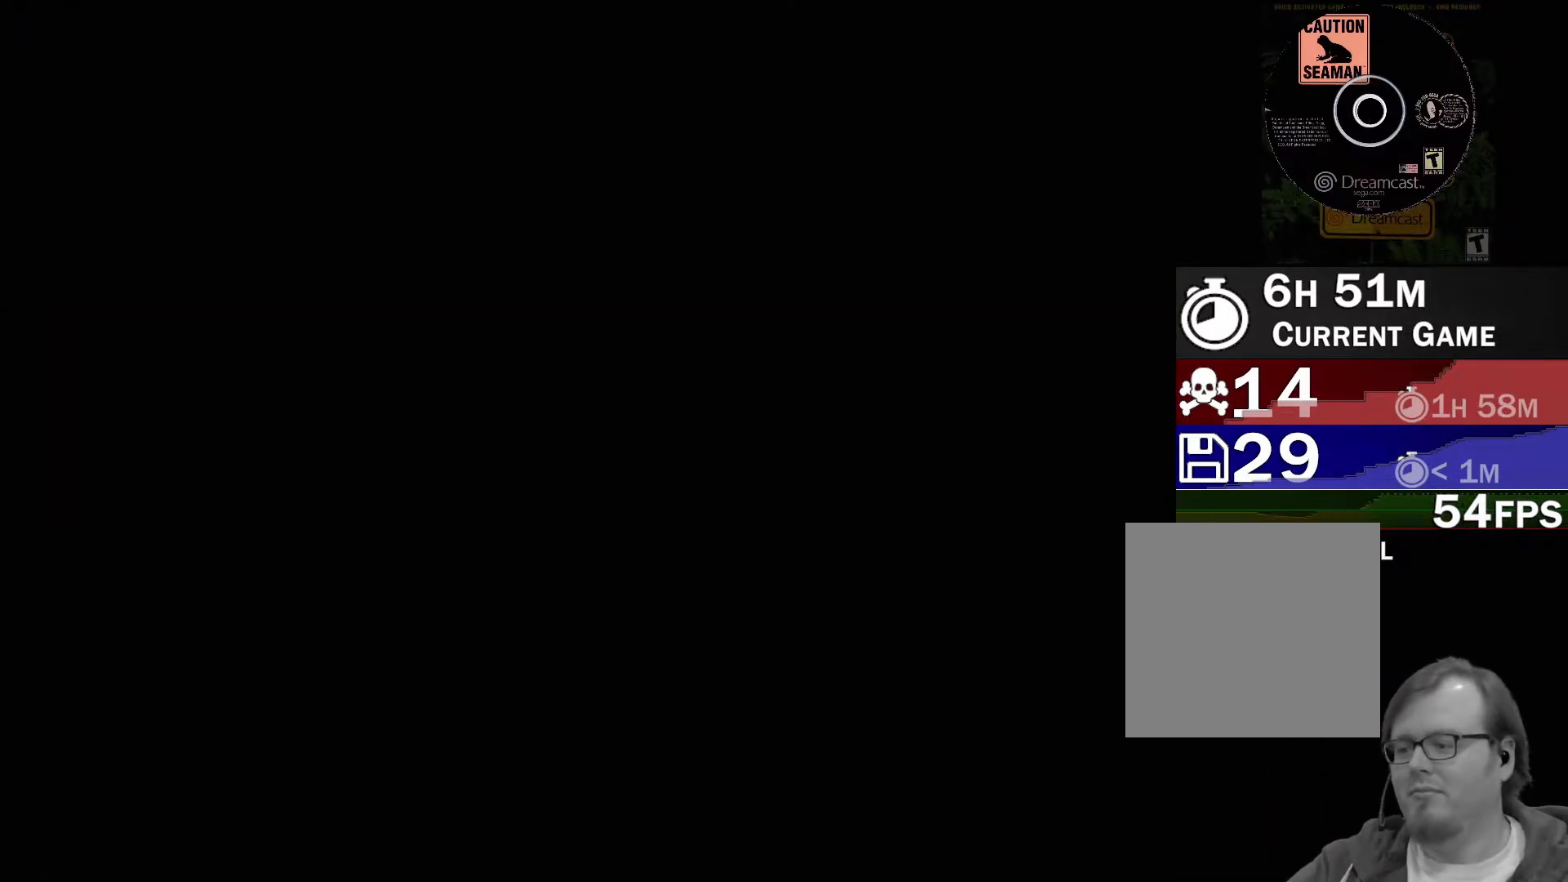
{"buttons": [], "left_stick": "center", "events": []}
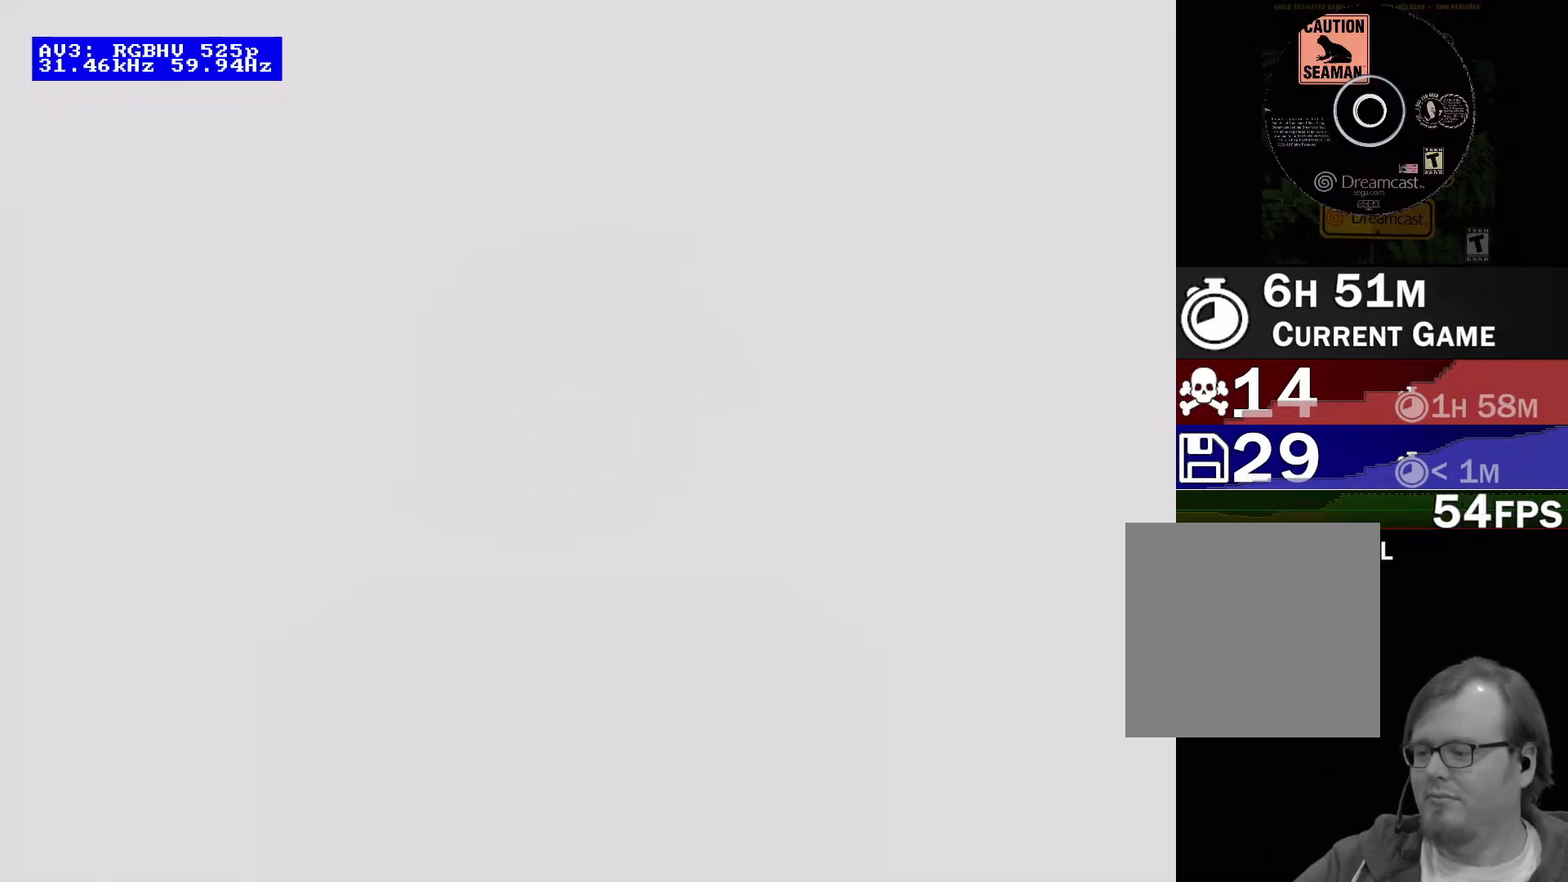
{"buttons": [], "left_stick": "center", "events": []}
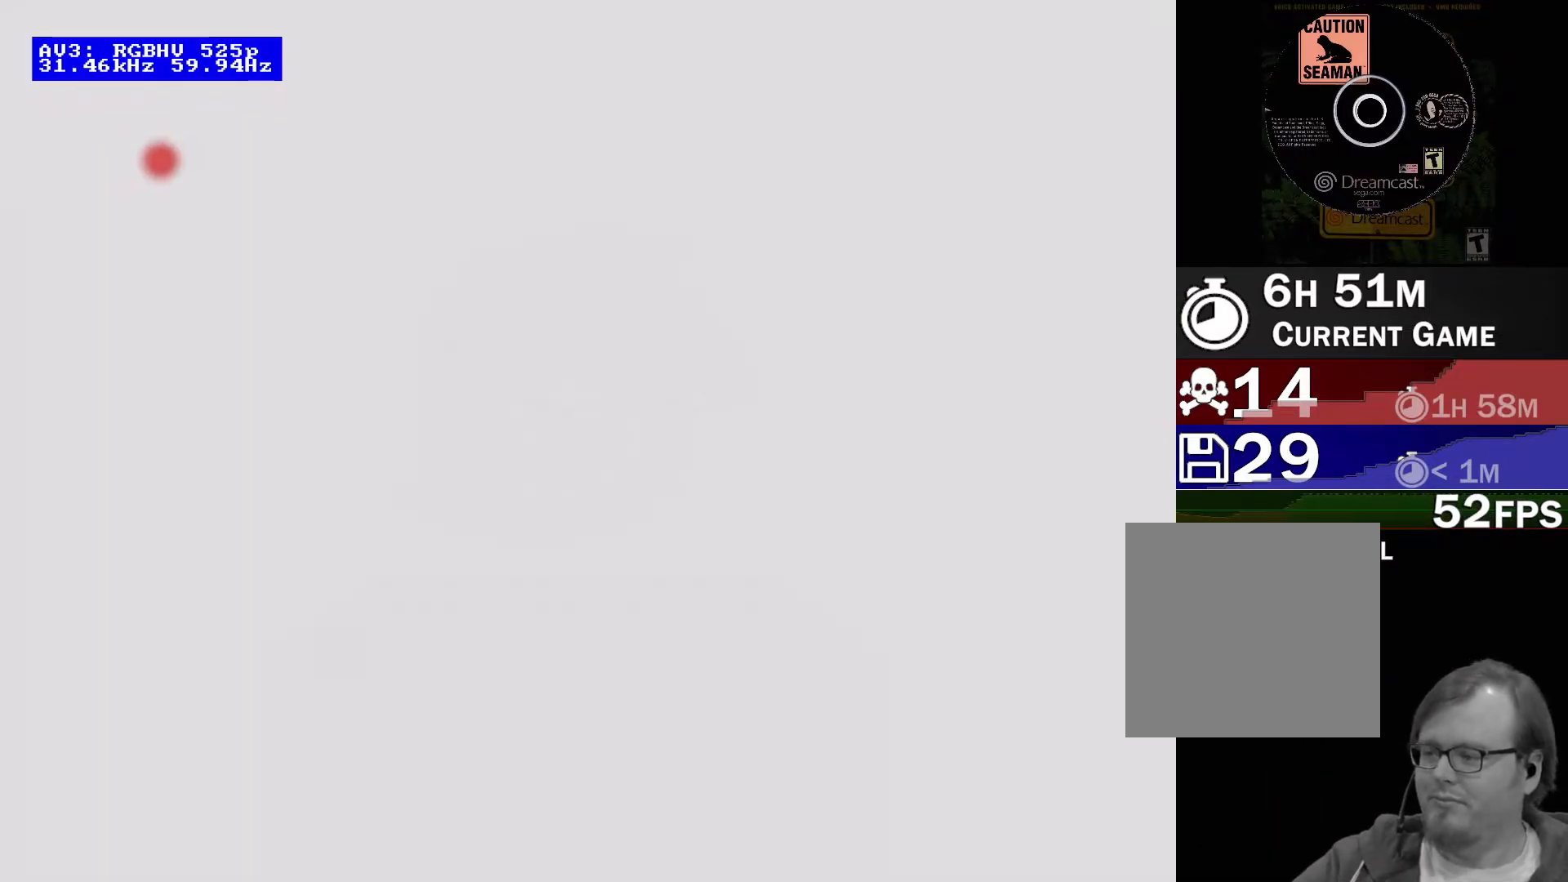
{"buttons": [], "left_stick": "center", "events": []}
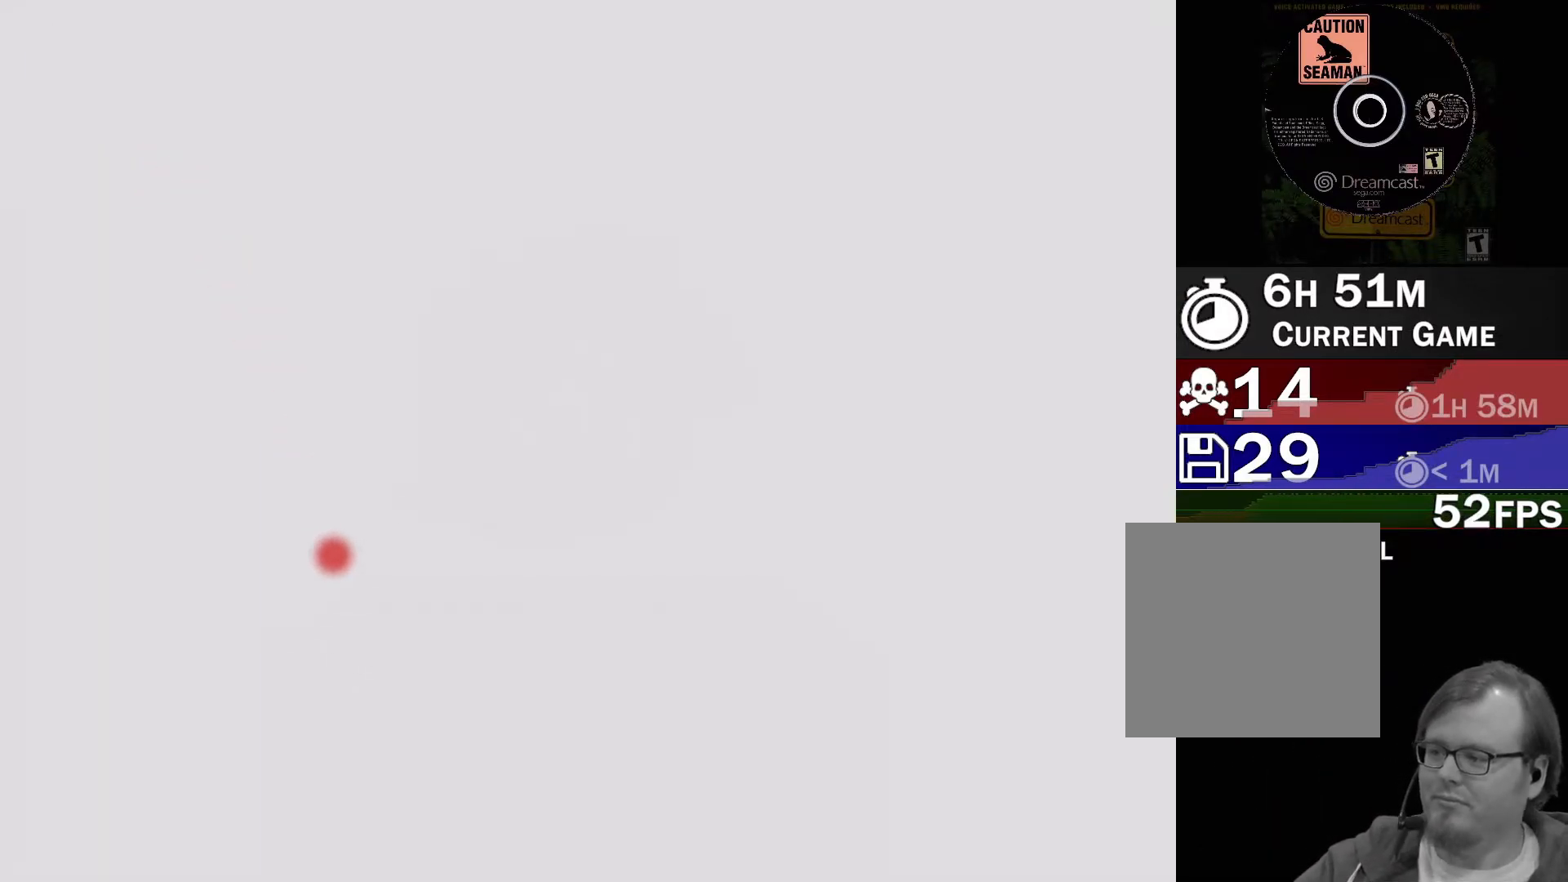
{"buttons": [], "left_stick": "center", "events": []}
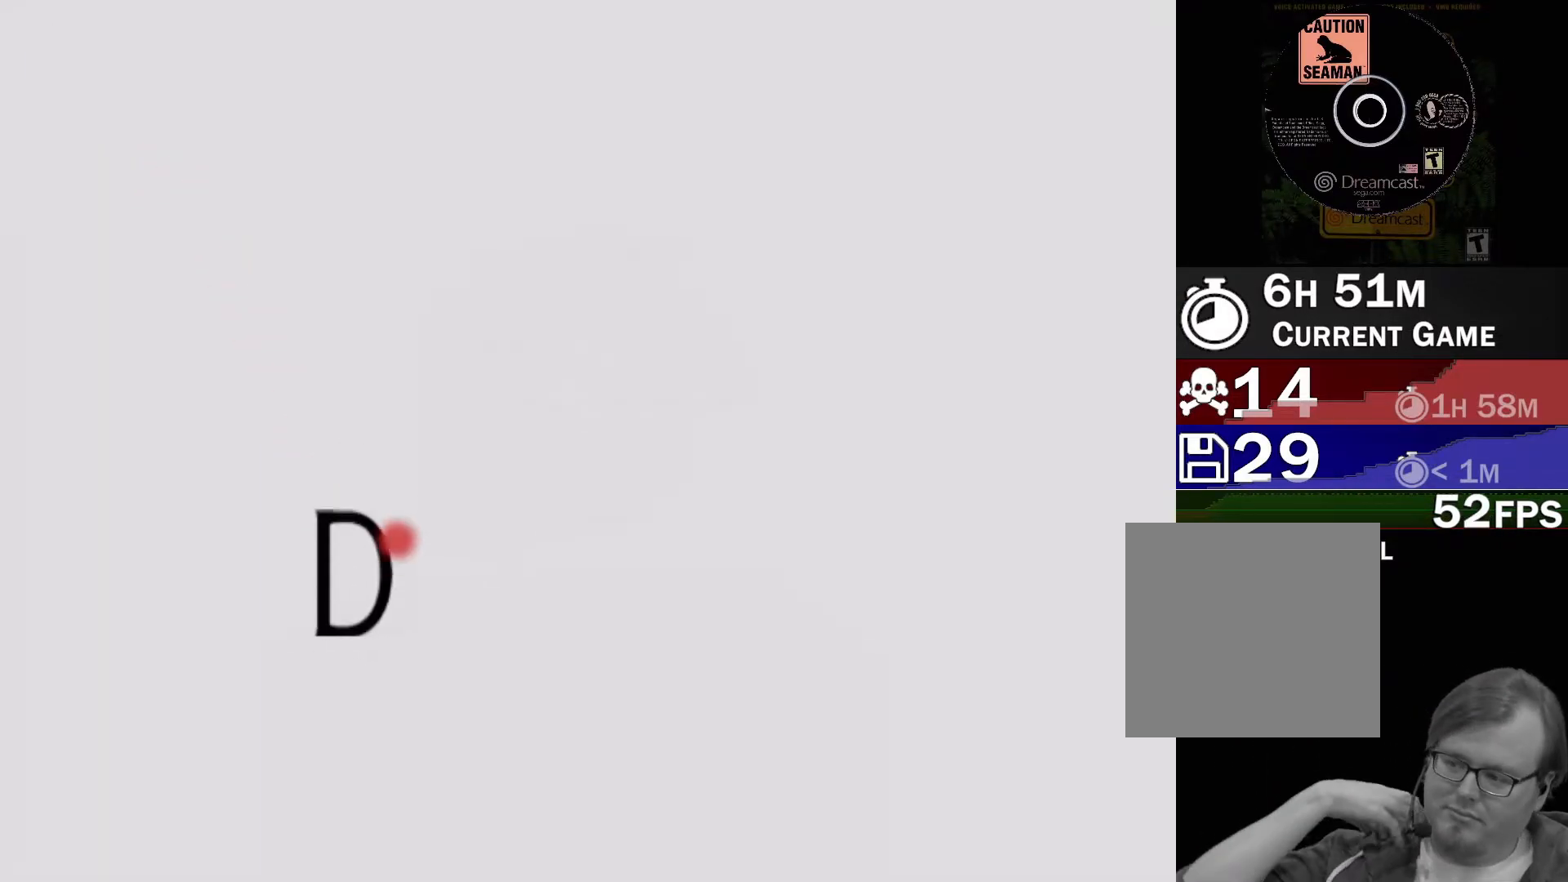
{"buttons": [], "left_stick": "center", "events": []}
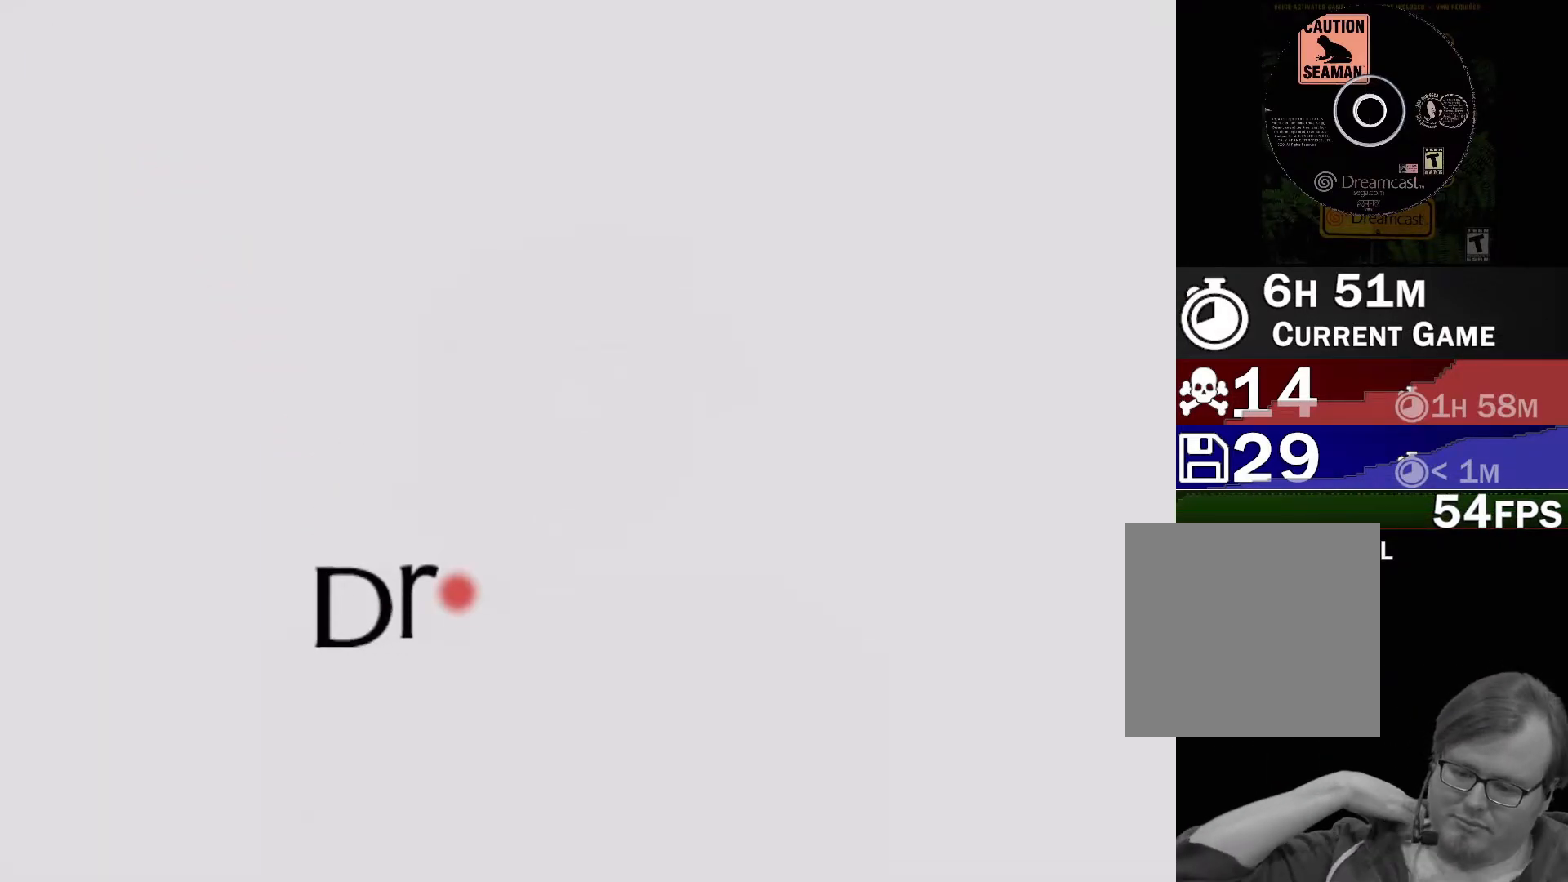
{"buttons": [], "left_stick": "center", "events": []}
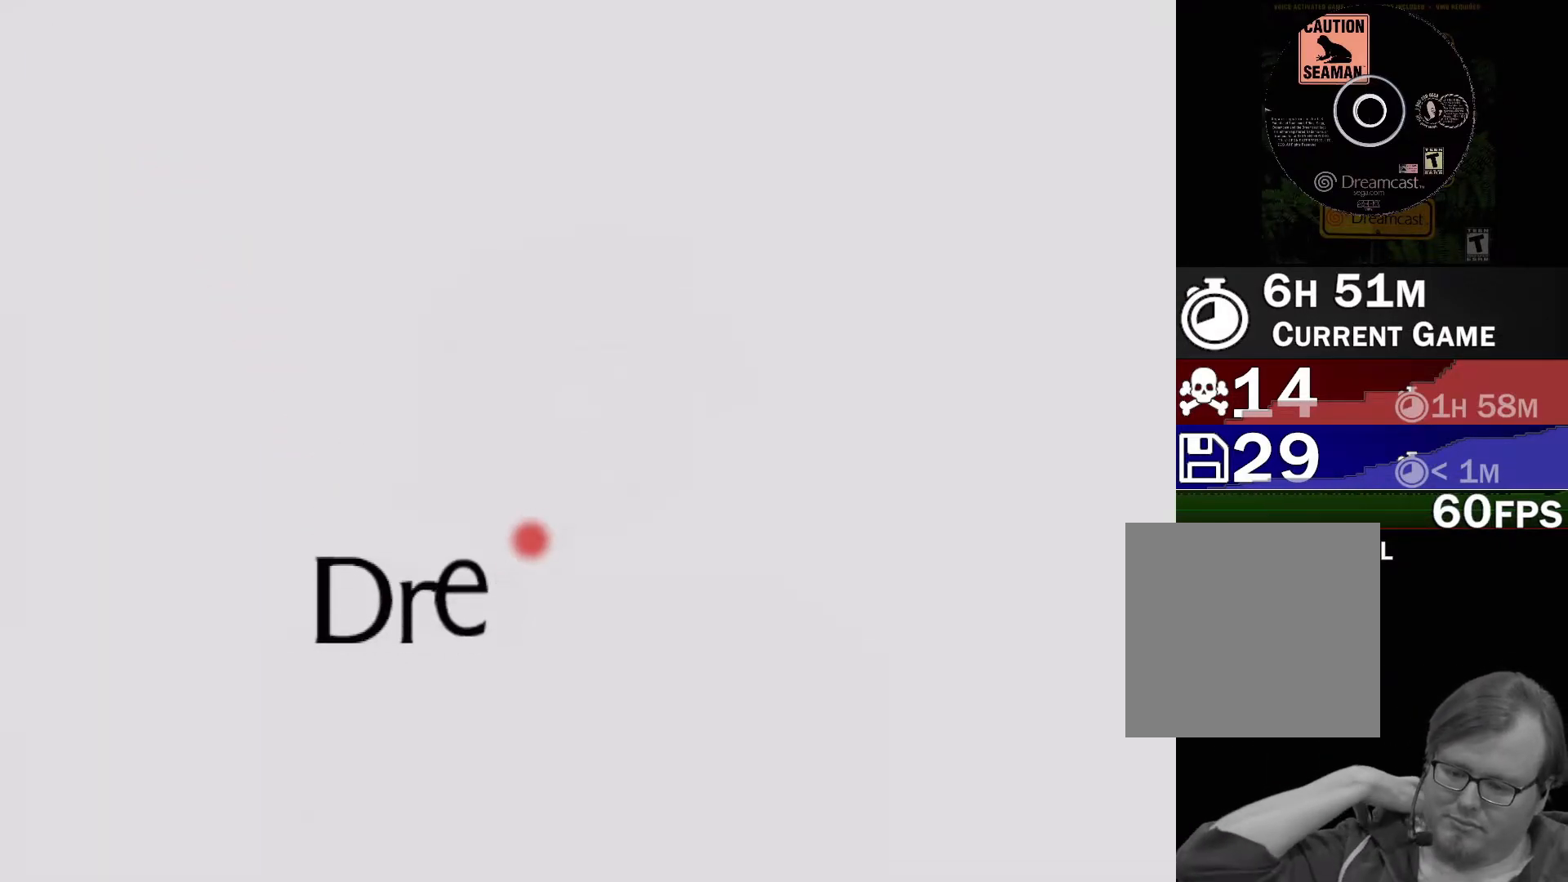
{"buttons": [], "left_stick": "center", "events": [[150, "START", "down"], [283, "START", "up"]]}